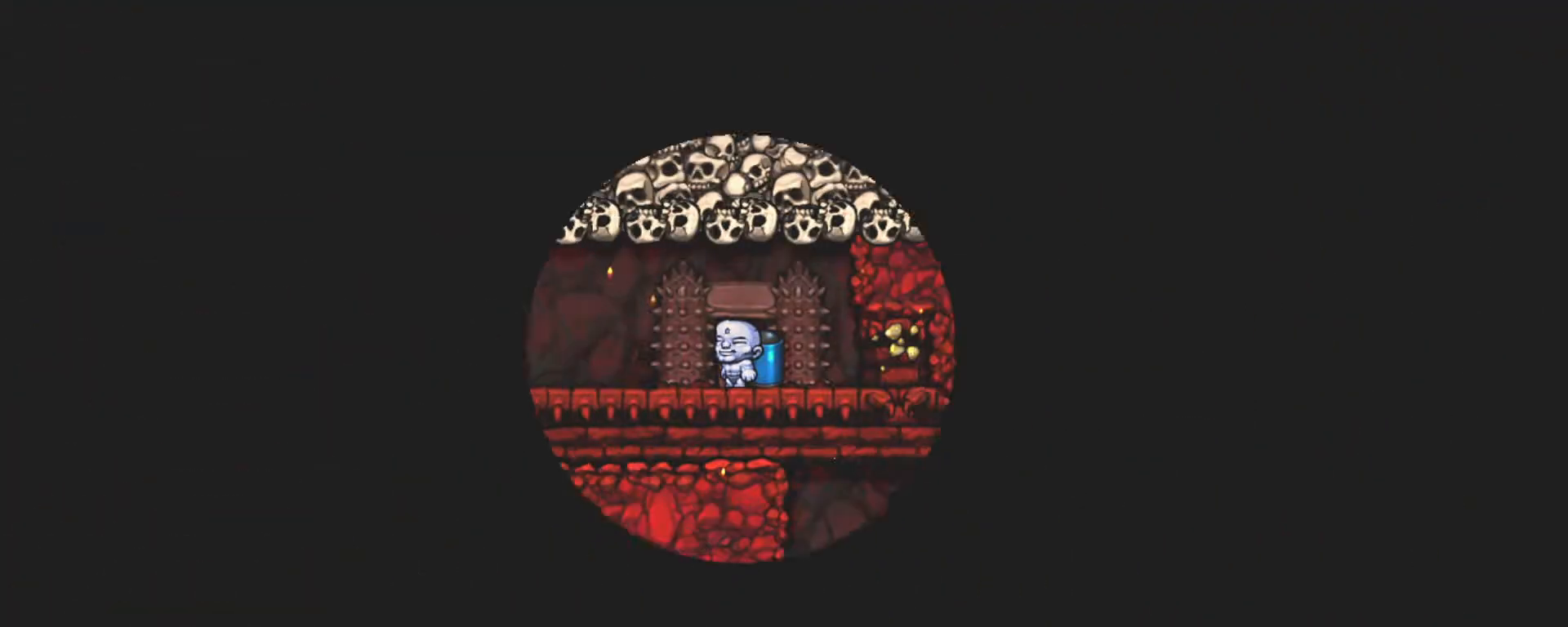
Gameplay with keyboard; each line is a JSON object with the keys held at the frame after it. "events" lists presses ("down") and releases ("up") of "a", "down", "escape", "left", "right", "s", "shift", "space", "tab", "up", "x" and "z" between this image and that frame as [ms after this image, input, new state], when the widget could be followed in between. No other keys are recorded. Mouse input is not recorded.
{"keys": [], "events": []}
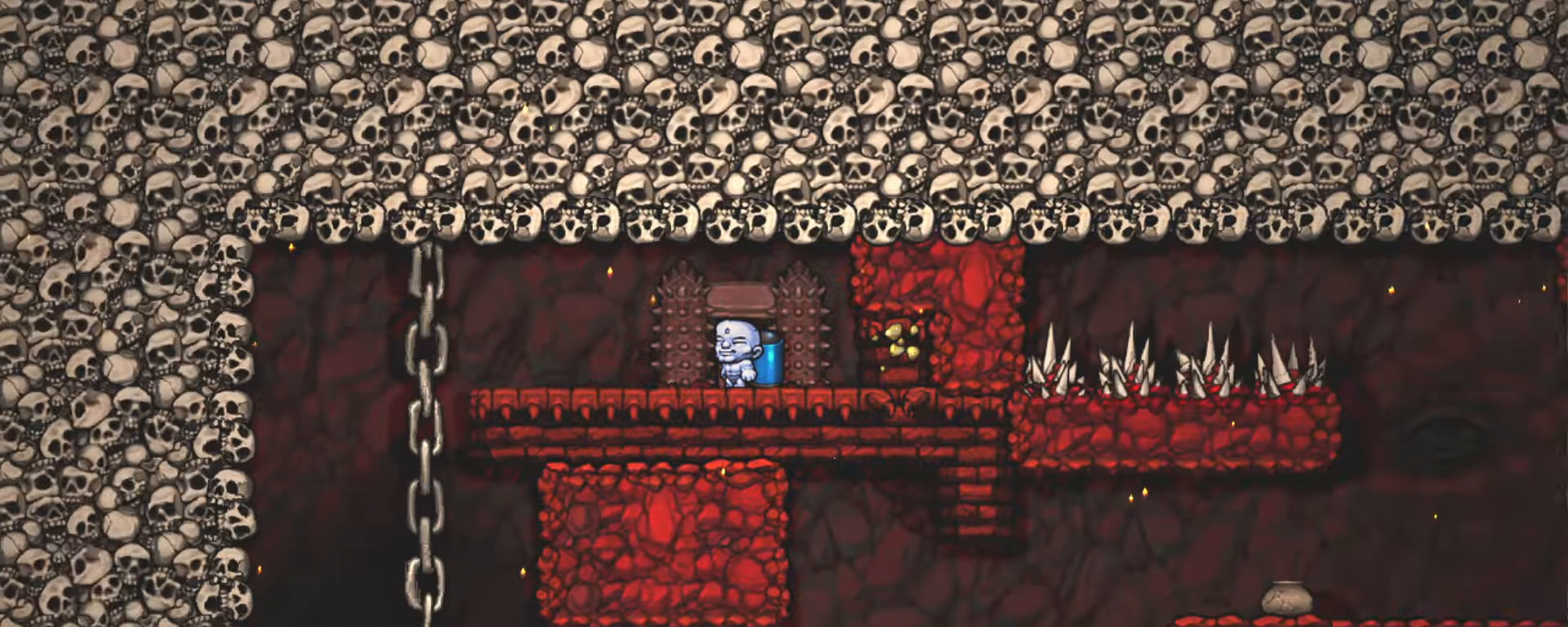
{"keys": ["left", "shift"], "events": [[300, "left", "down"], [450, "shift", "down"]]}
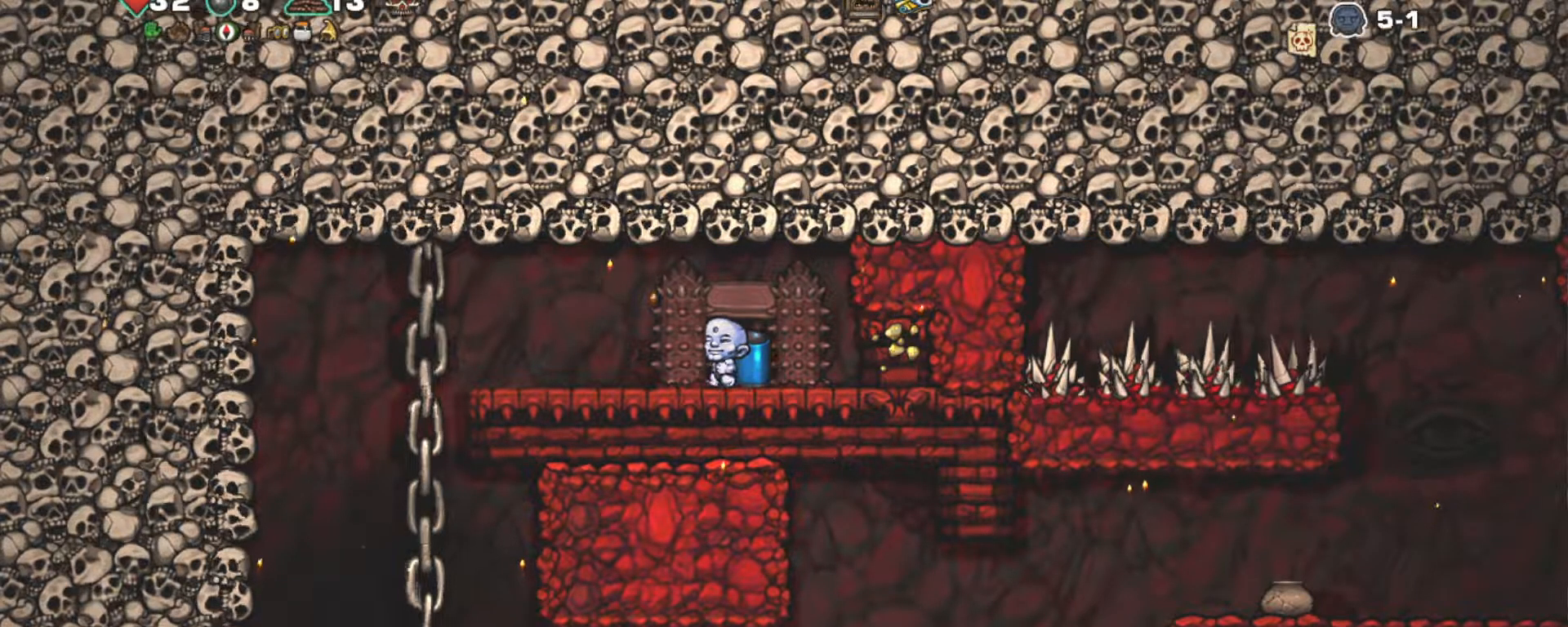
{"keys": ["left", "shift"], "events": []}
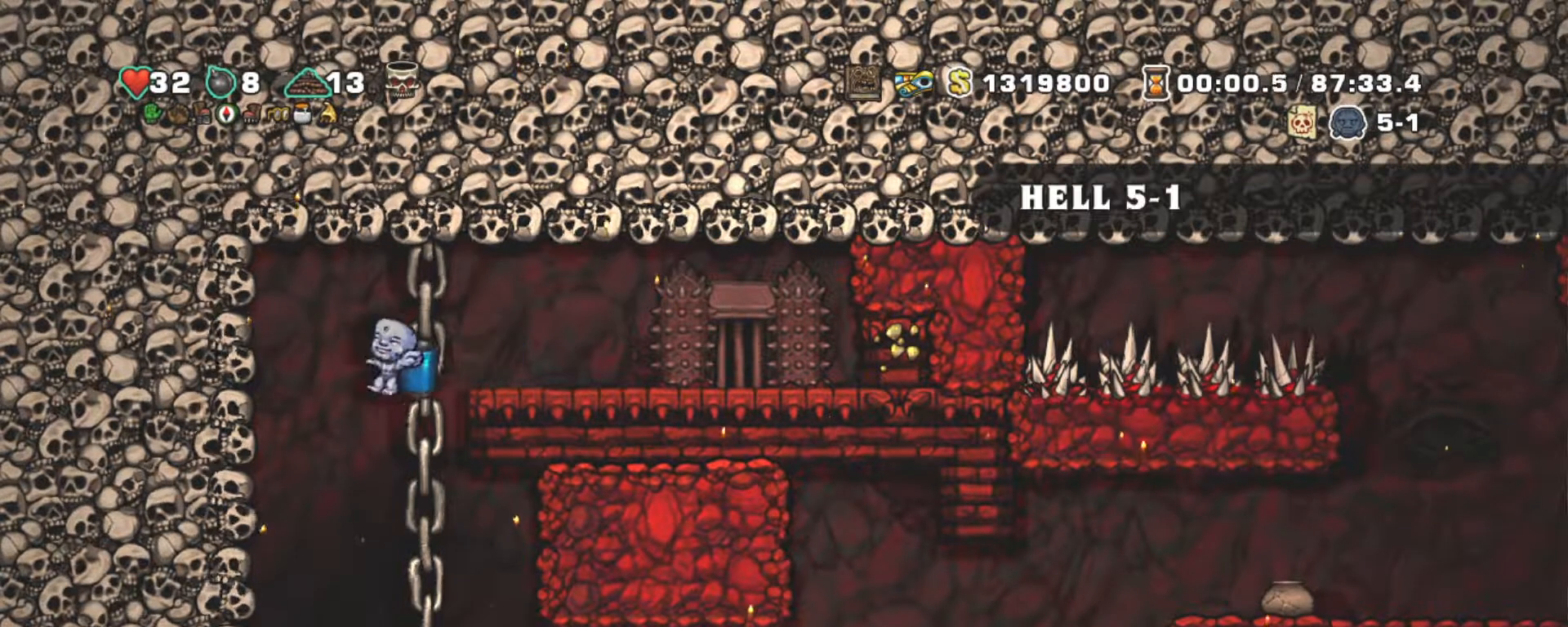
{"keys": ["right", "shift"], "events": [[50, "left", "up"], [483, "right", "down"]]}
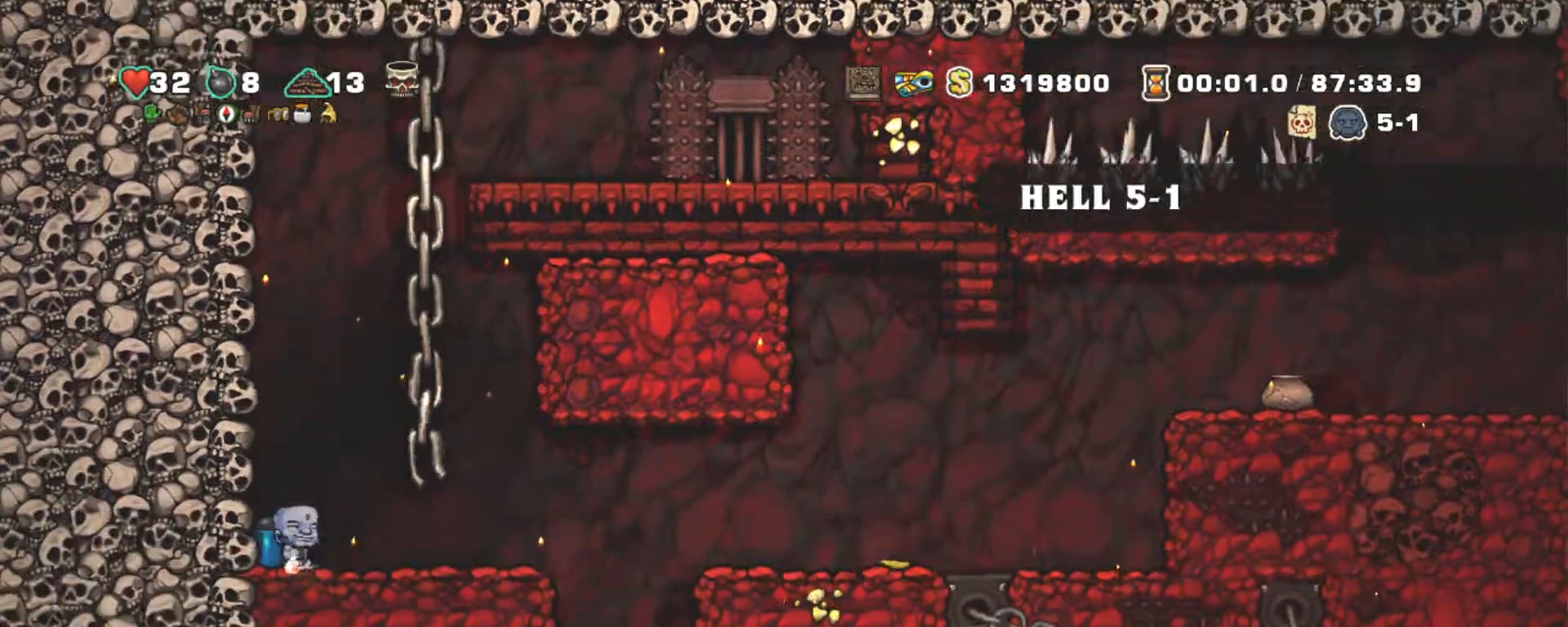
{"keys": ["shift"], "events": [[117, "right", "up"]]}
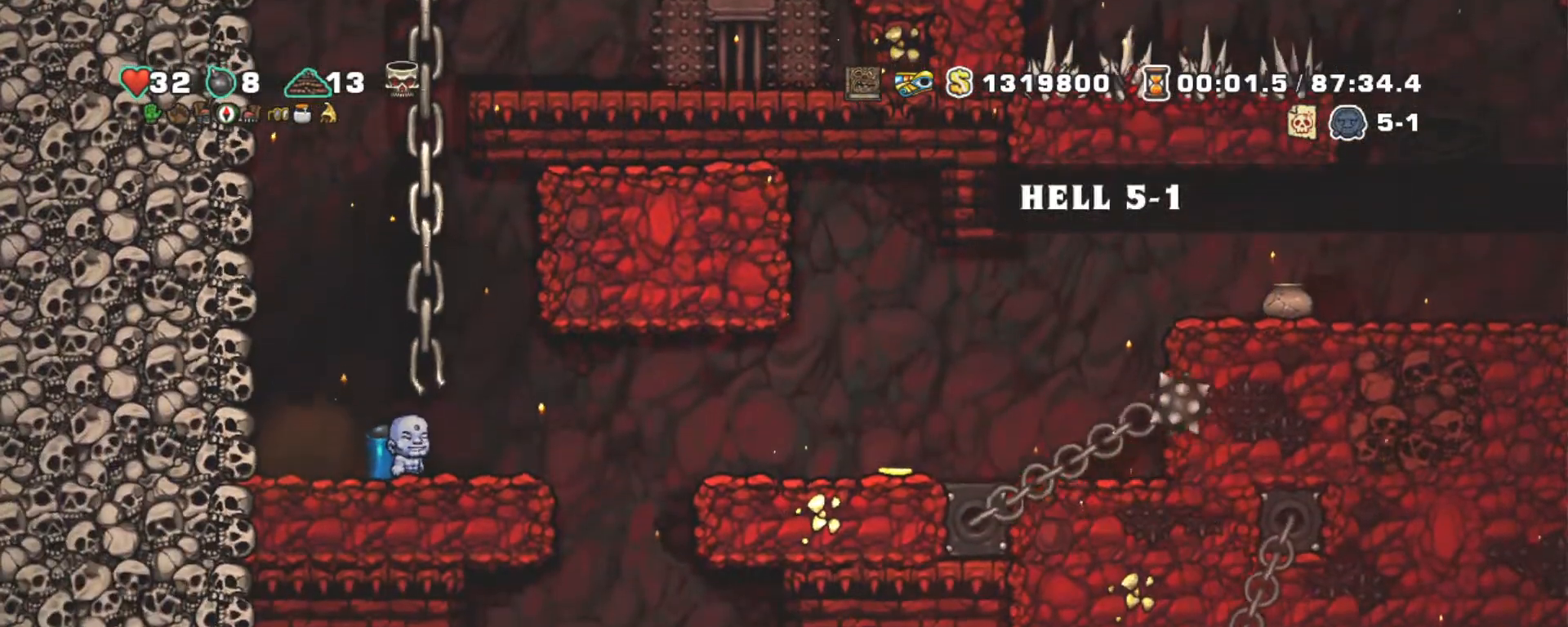
{"keys": ["shift"], "events": []}
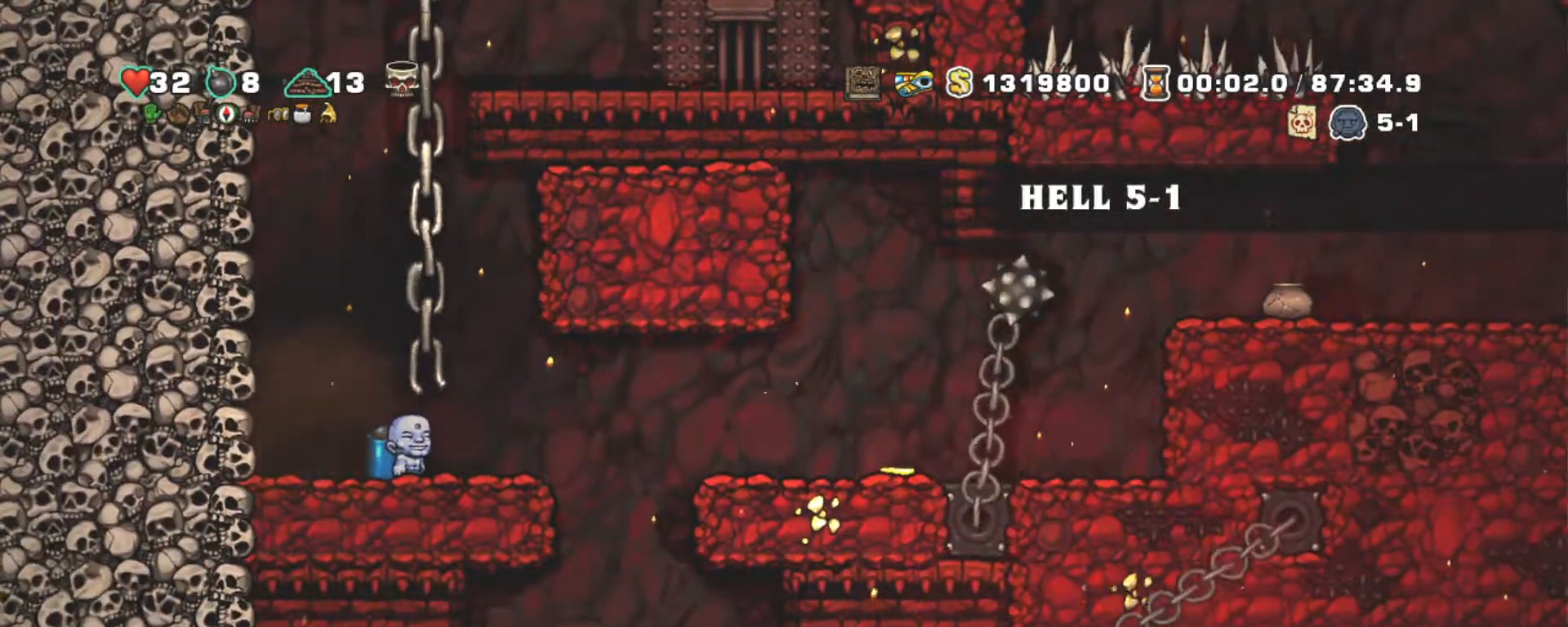
{"keys": ["shift"], "events": []}
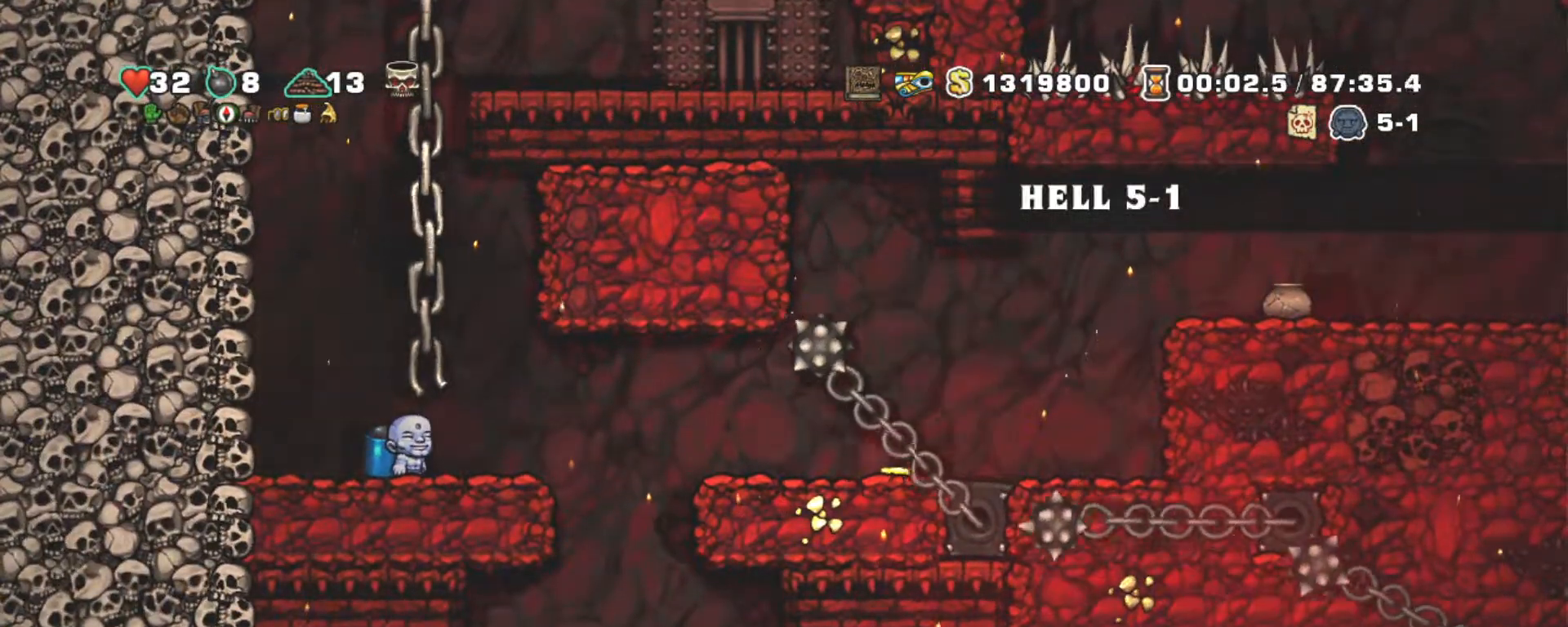
{"keys": ["right", "shift"], "events": [[267, "right", "down"]]}
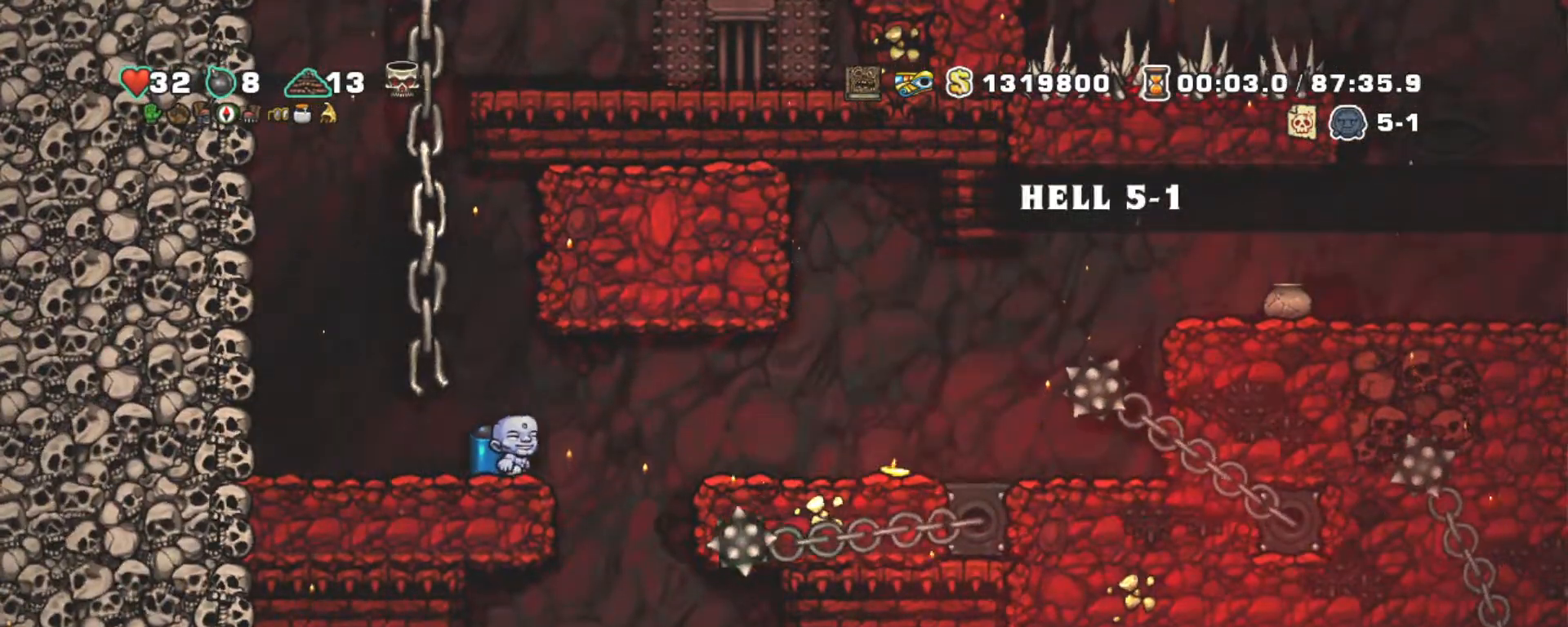
{"keys": ["right", "shift"], "events": [[33, "z", "down"], [183, "z", "up"]]}
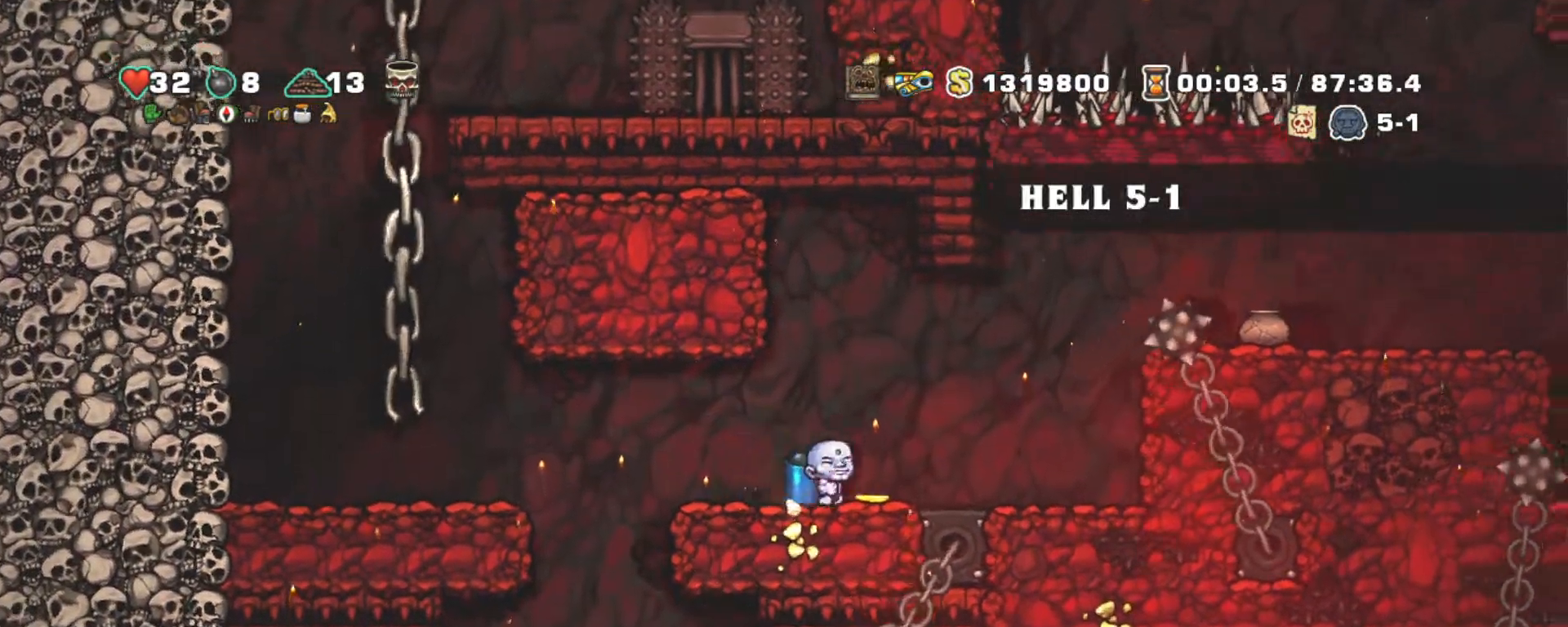
{"keys": ["right", "shift", "z"], "events": [[100, "z", "down"], [200, "z", "up"], [233, "right", "up"], [283, "z", "down"], [383, "right", "down"]]}
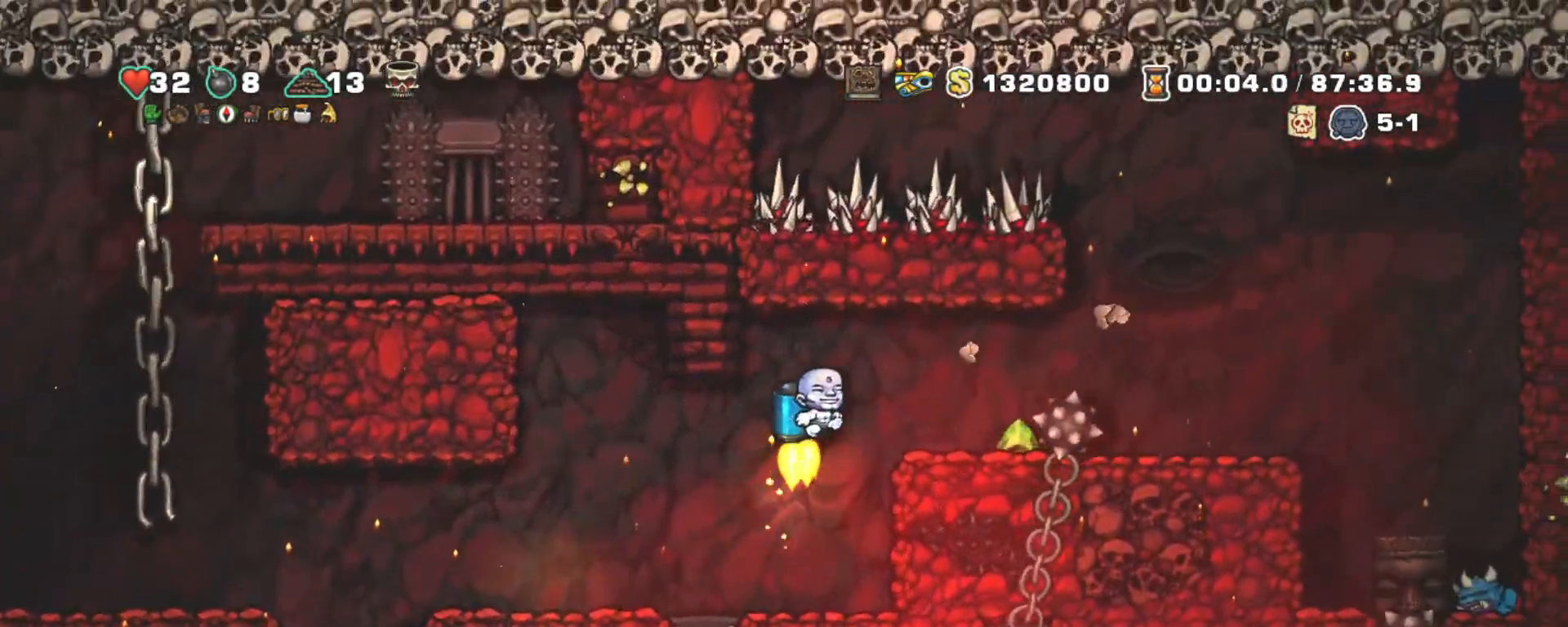
{"keys": ["shift"], "events": [[33, "z", "up"], [67, "right", "up"]]}
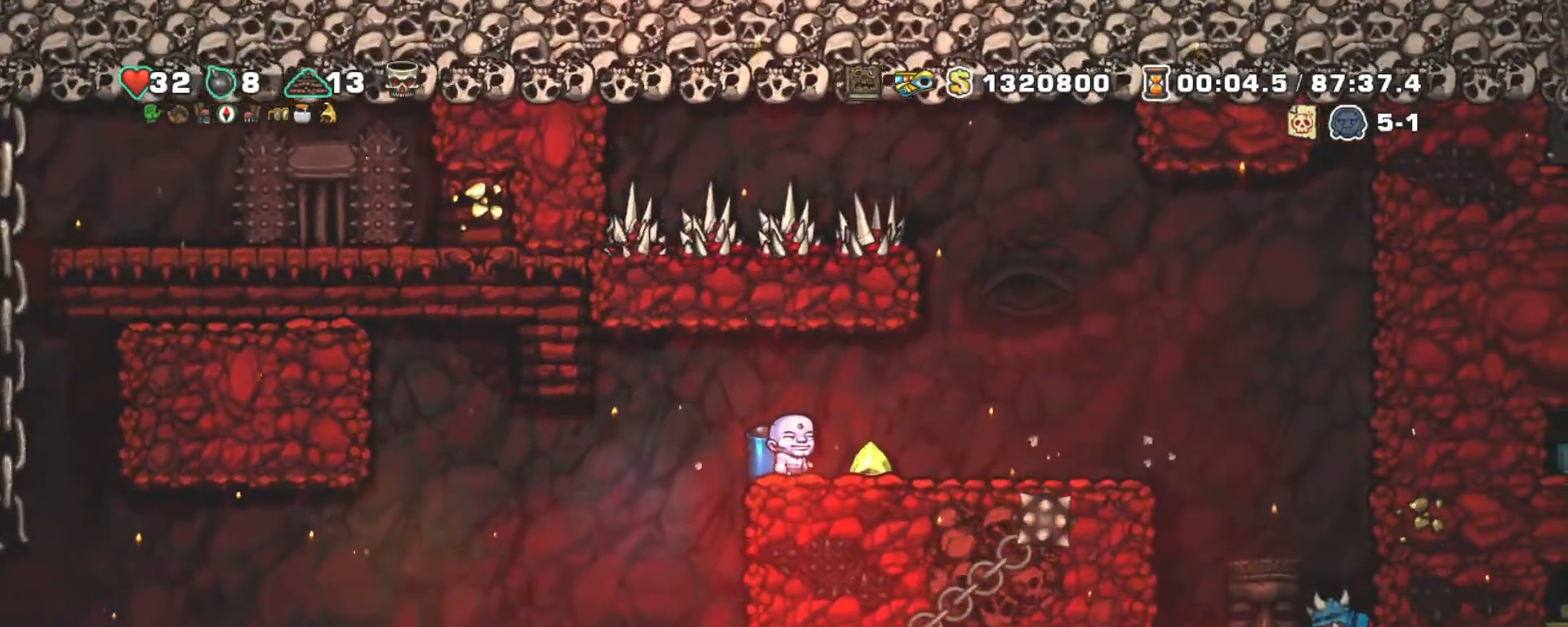
{"keys": ["left"], "events": [[33, "z", "down"], [83, "right", "down"], [133, "z", "up"], [183, "z", "down"], [467, "left", "down"], [467, "z", "up"], [500, "right", "up"], [500, "shift", "up"]]}
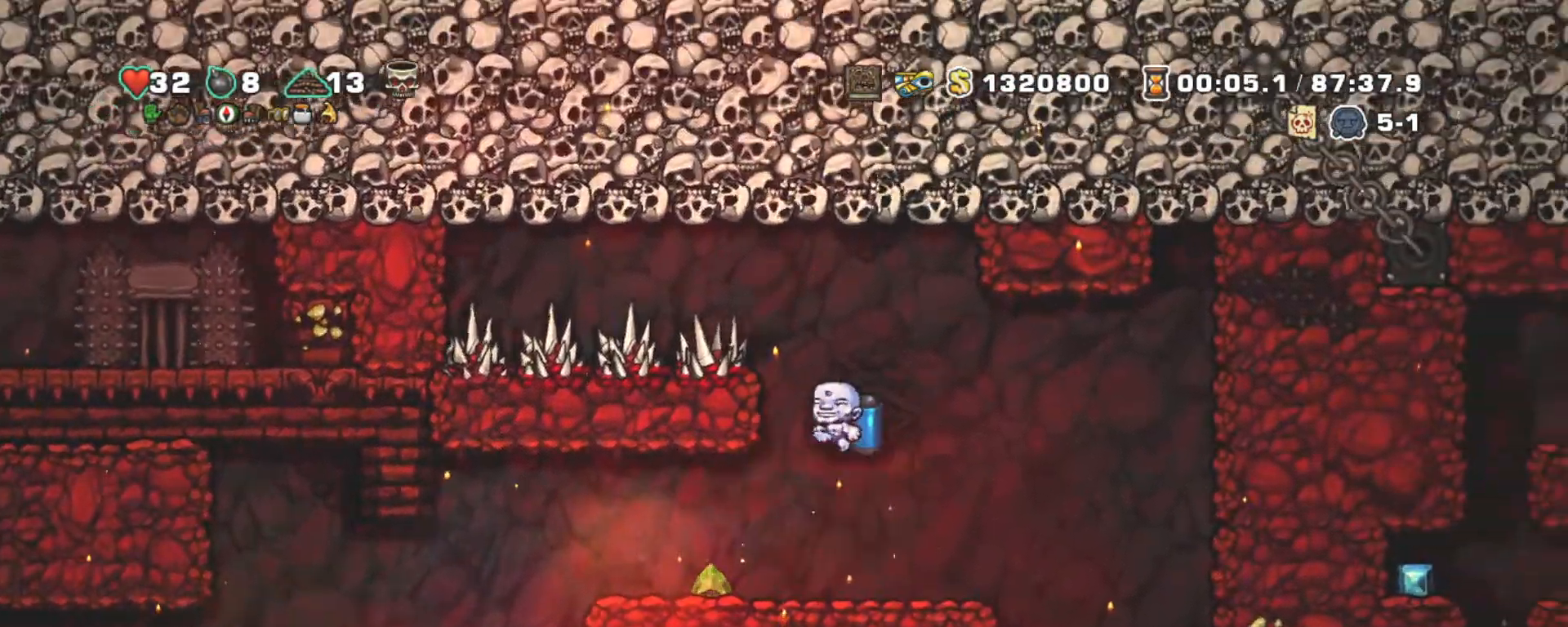
{"keys": ["left", "x"], "events": [[50, "left", "up"], [383, "left", "down"], [383, "x", "down"]]}
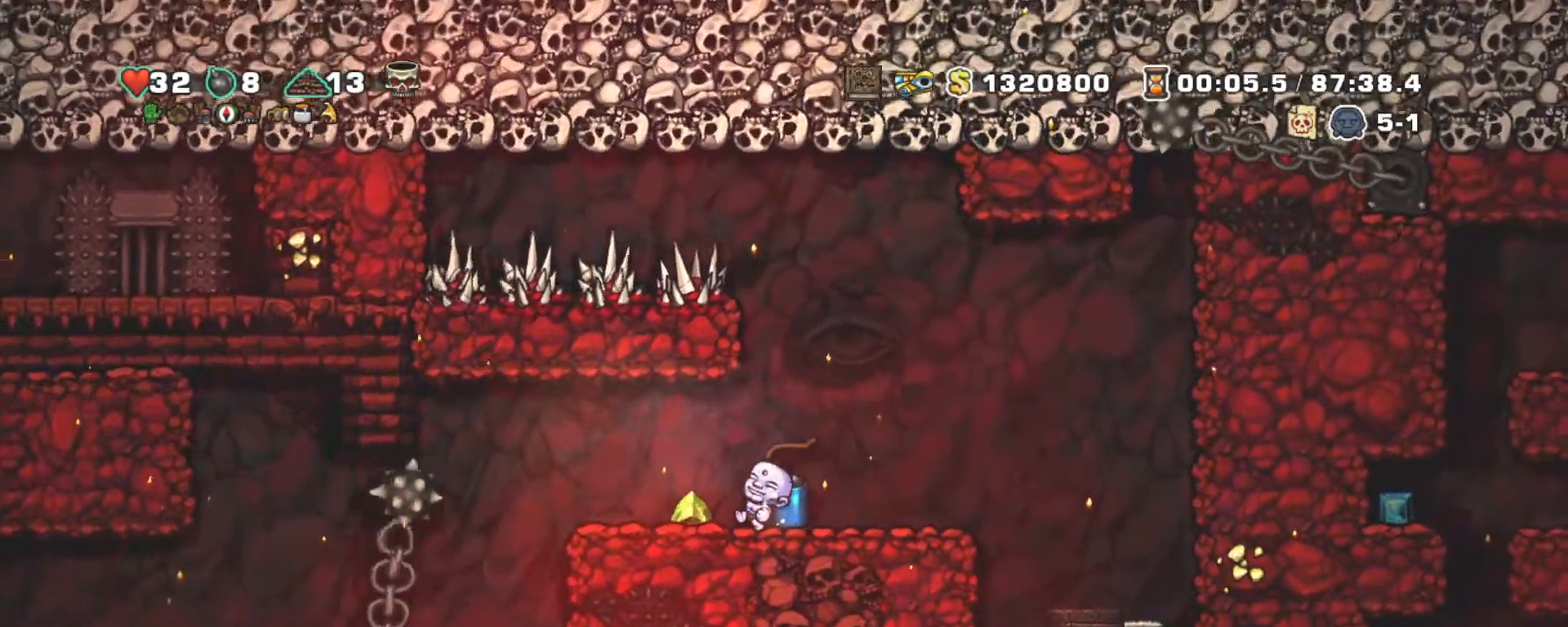
{"keys": ["x"], "events": [[17, "left", "up"], [17, "x", "up"], [350, "left", "down"], [400, "x", "down"], [483, "left", "up"]]}
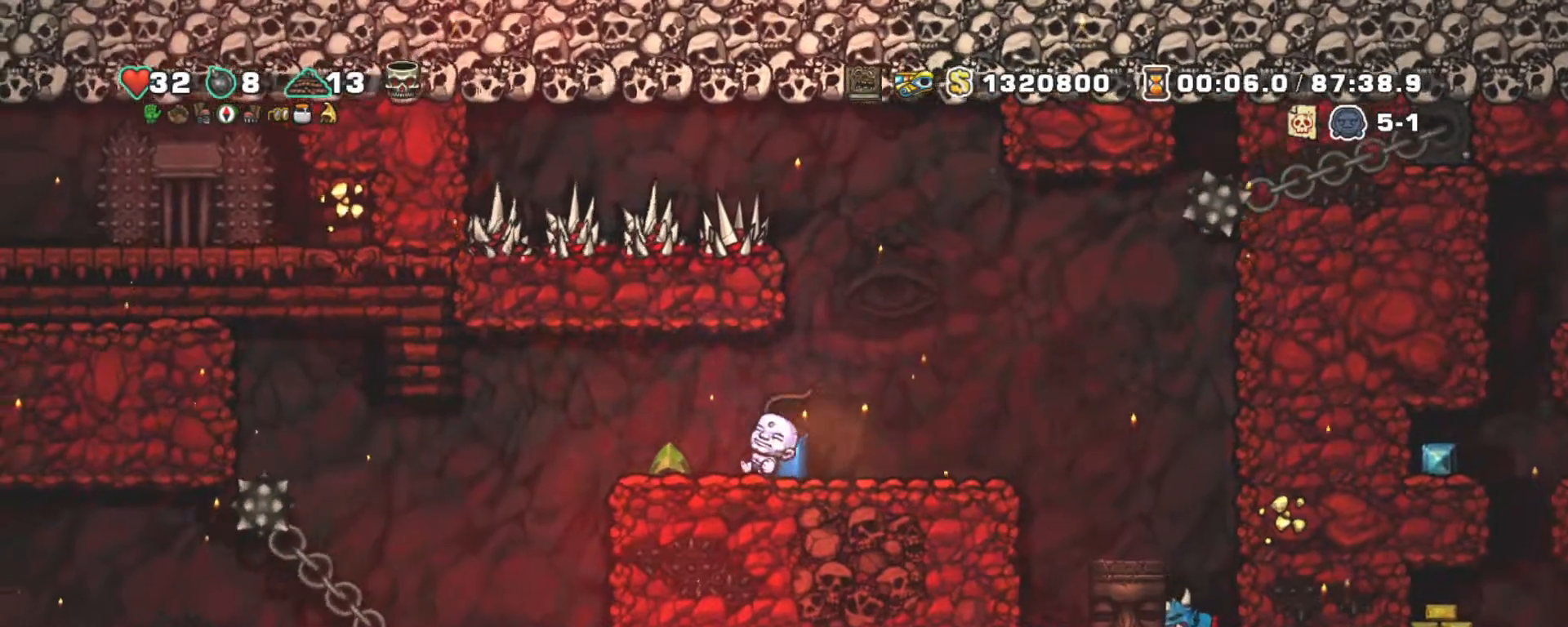
{"keys": ["left", "x"], "events": [[33, "x", "up"], [417, "left", "down"], [417, "x", "down"]]}
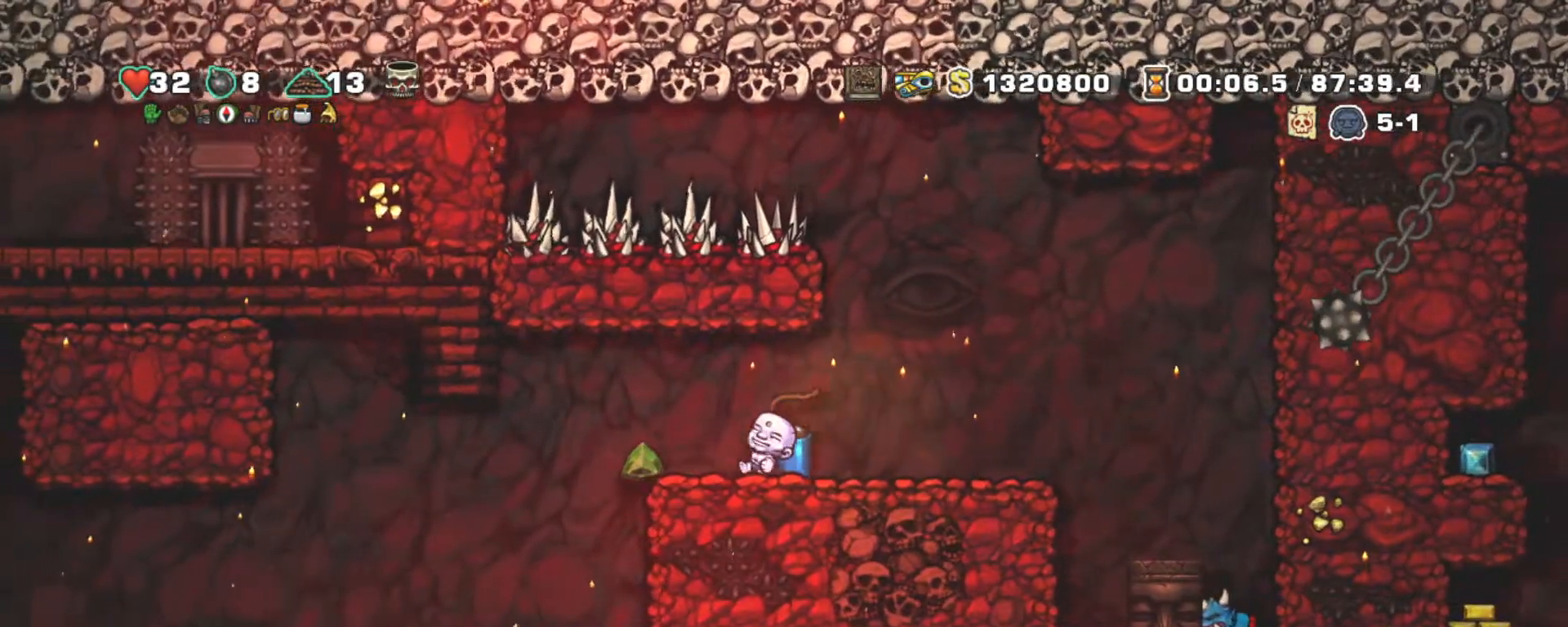
{"keys": ["shift"], "events": [[67, "x", "up"], [100, "left", "up"], [100, "shift", "down"]]}
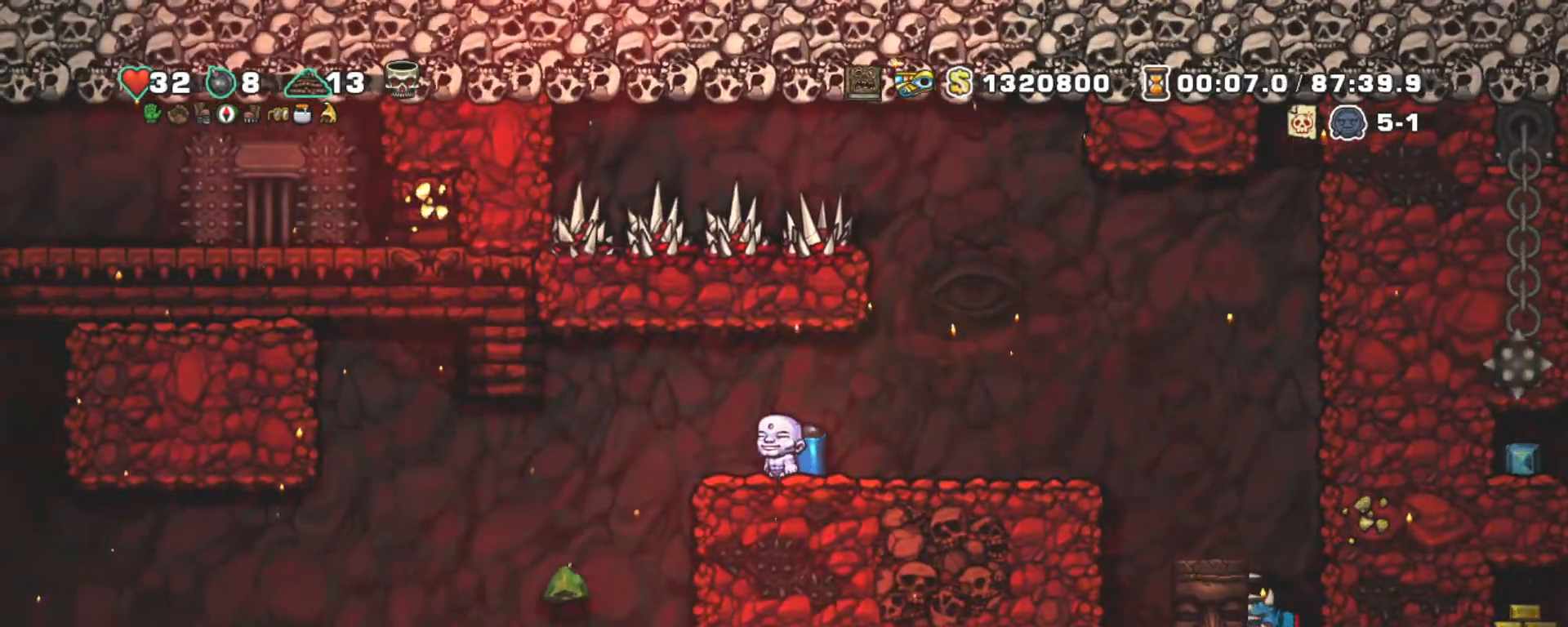
{"keys": ["shift"], "events": [[117, "right", "down"], [367, "left", "down"], [400, "right", "up"], [450, "left", "up"]]}
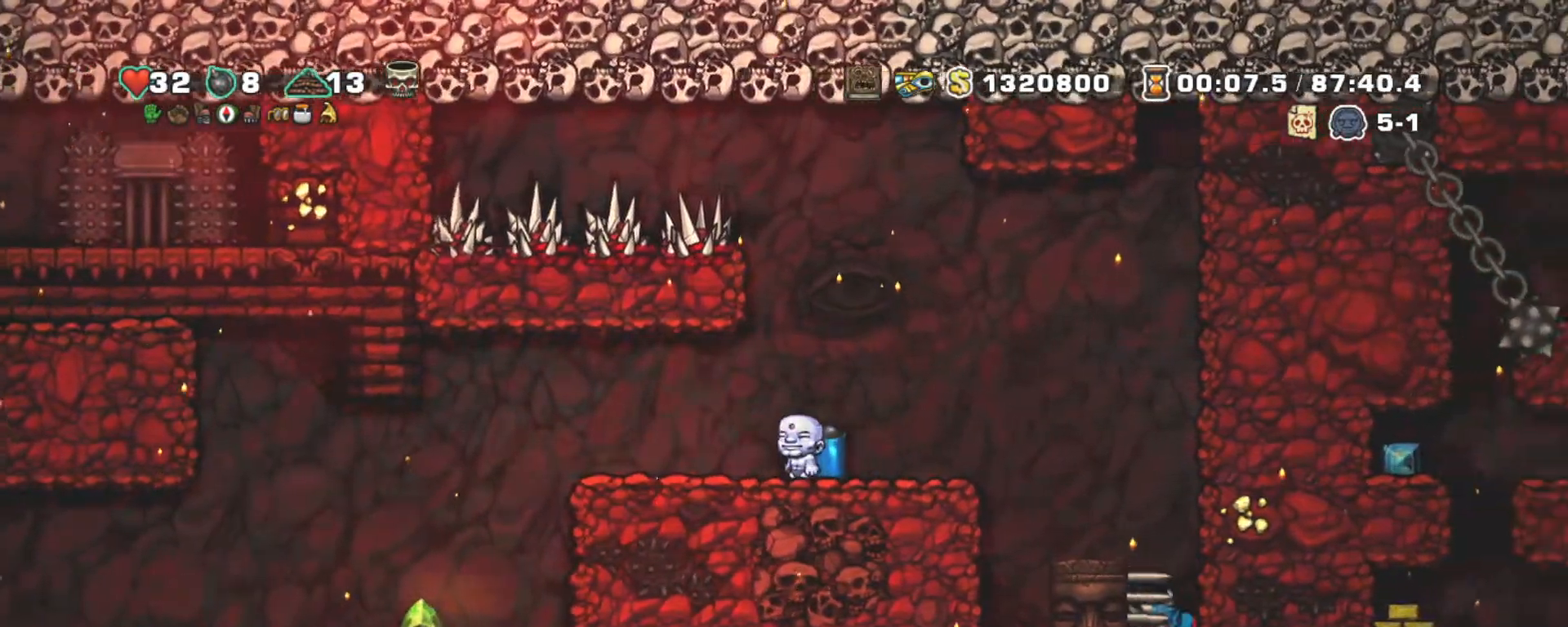
{"keys": ["shift"], "events": [[233, "right", "down"], [367, "right", "up"], [417, "left", "down"], [467, "left", "up"]]}
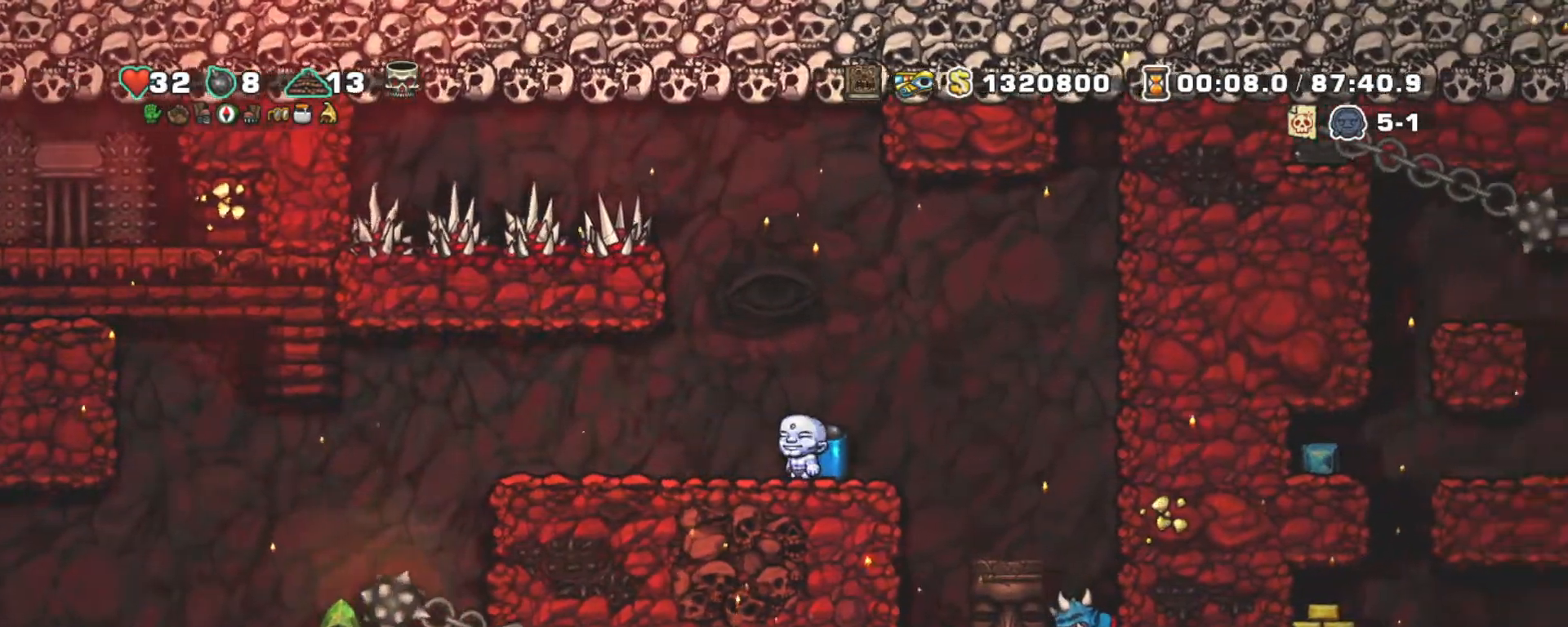
{"keys": ["shift"], "events": [[200, "z", "down"], [283, "z", "up"], [383, "right", "down"], [433, "right", "up"]]}
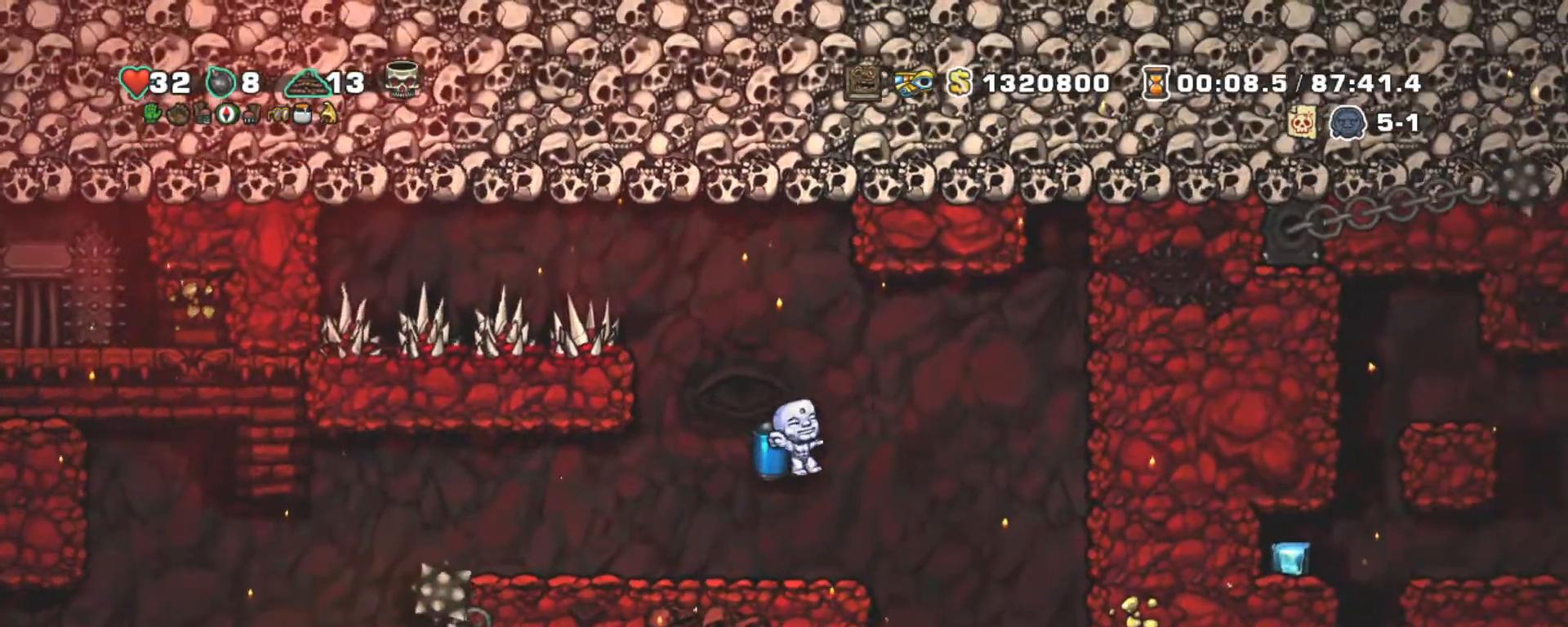
{"keys": ["shift"], "events": [[267, "right", "down"], [350, "z", "down"], [450, "right", "up"], [483, "z", "up"]]}
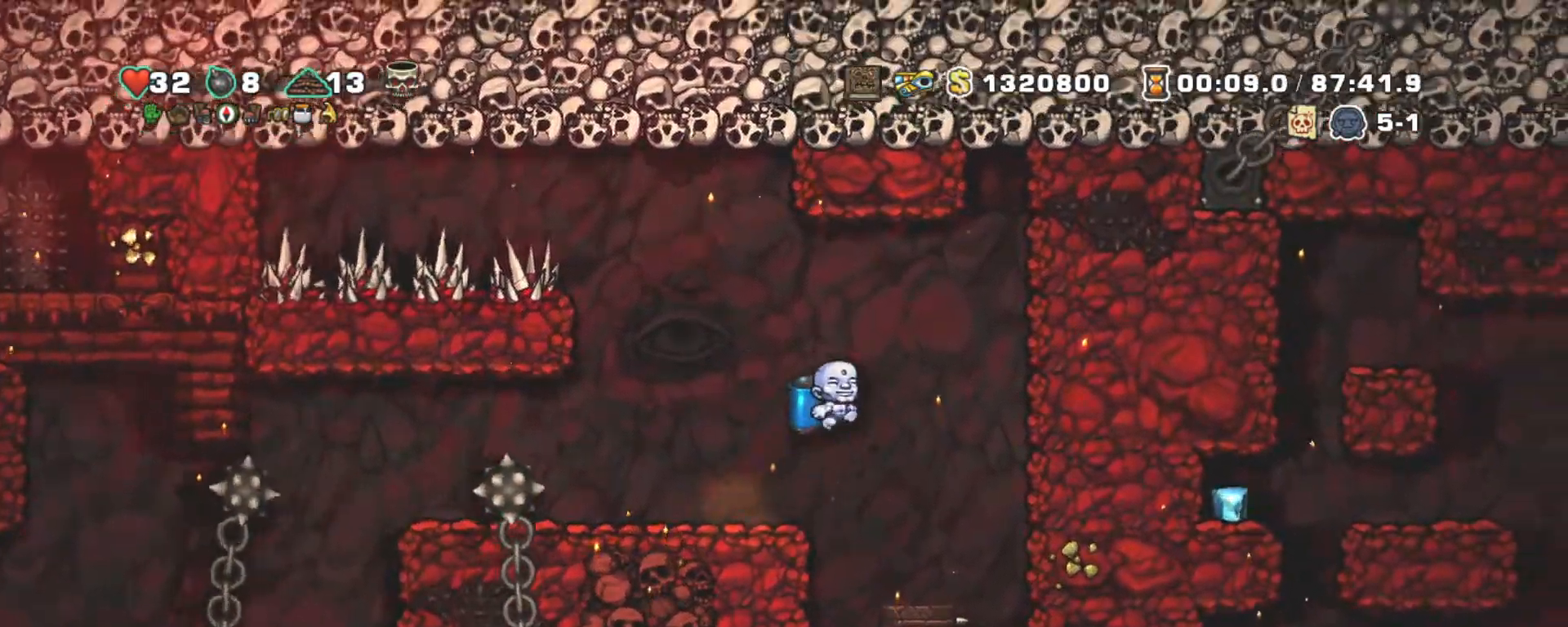
{"keys": ["left", "shift"], "events": [[33, "left", "down"], [83, "left", "up"], [133, "z", "down"], [233, "z", "up"], [467, "left", "down"]]}
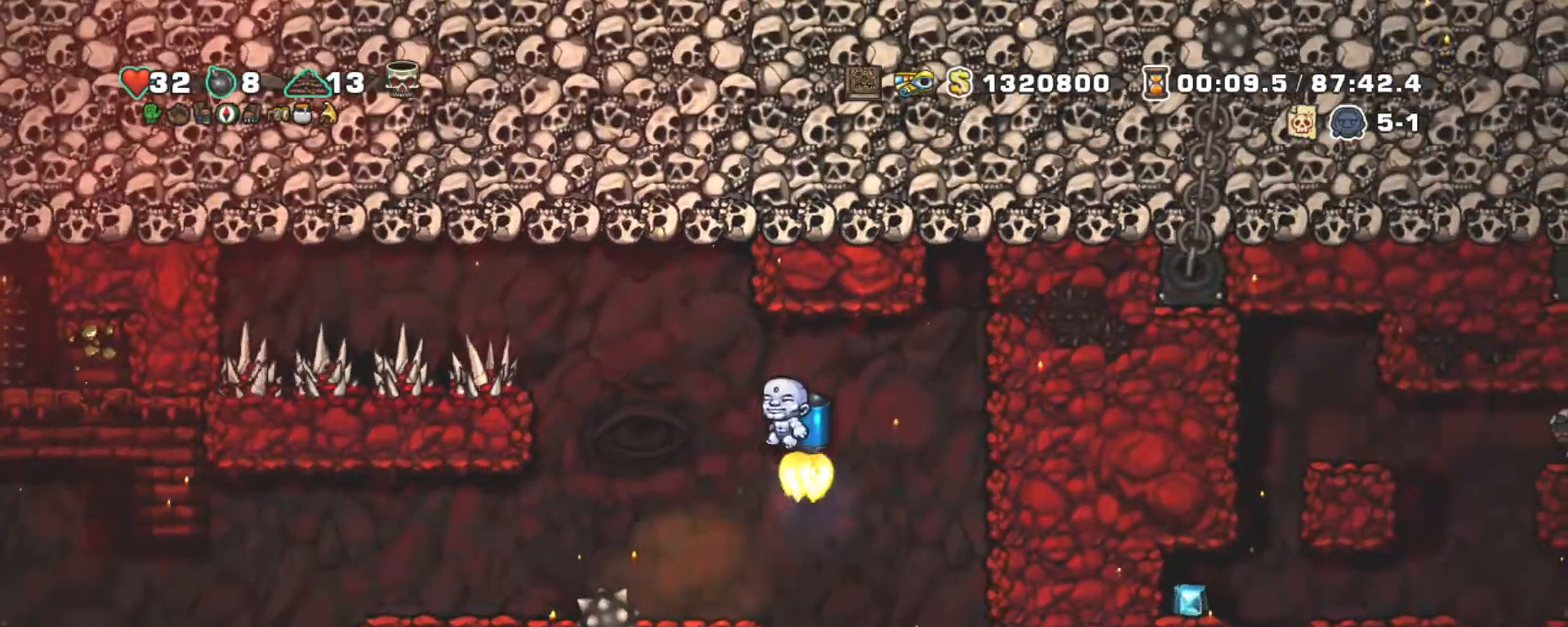
{"keys": ["left", "shift"], "events": [[17, "z", "down"], [100, "z", "up"], [150, "left", "up"], [483, "left", "down"]]}
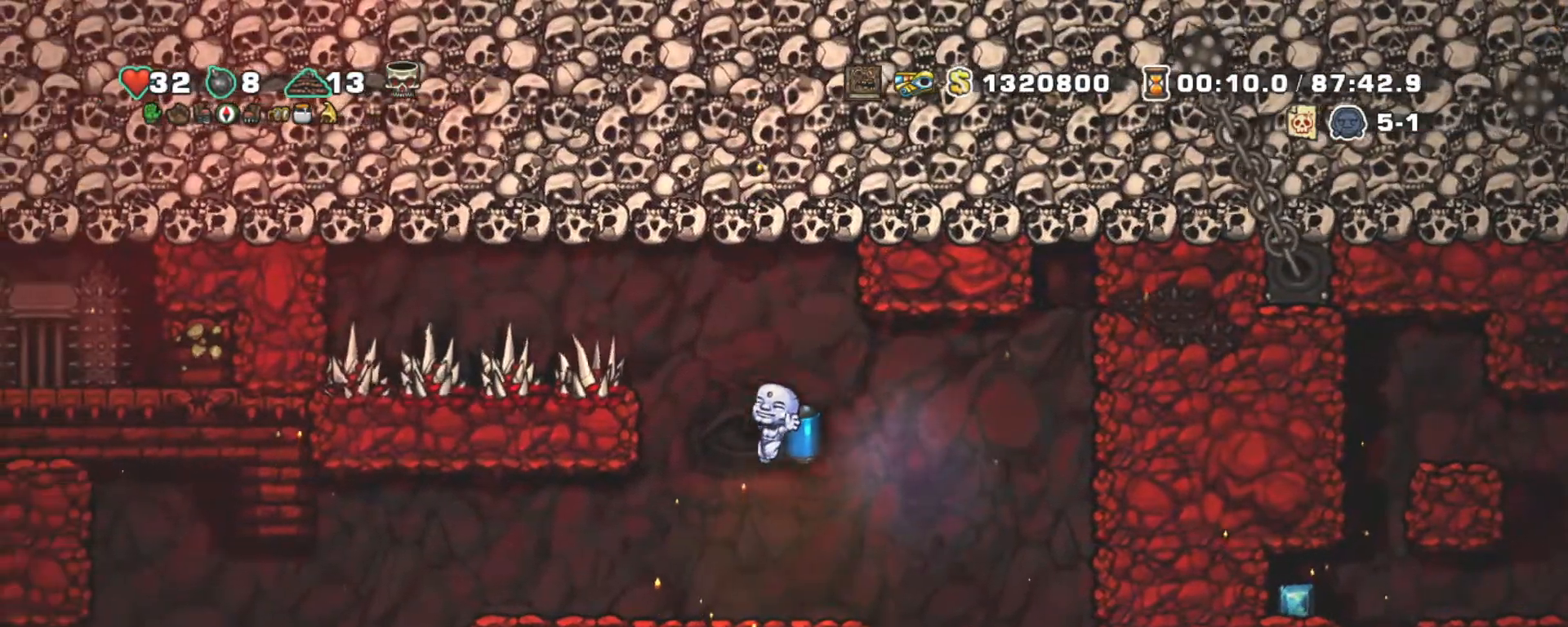
{"keys": [], "events": [[500, "left", "up"], [500, "shift", "up"]]}
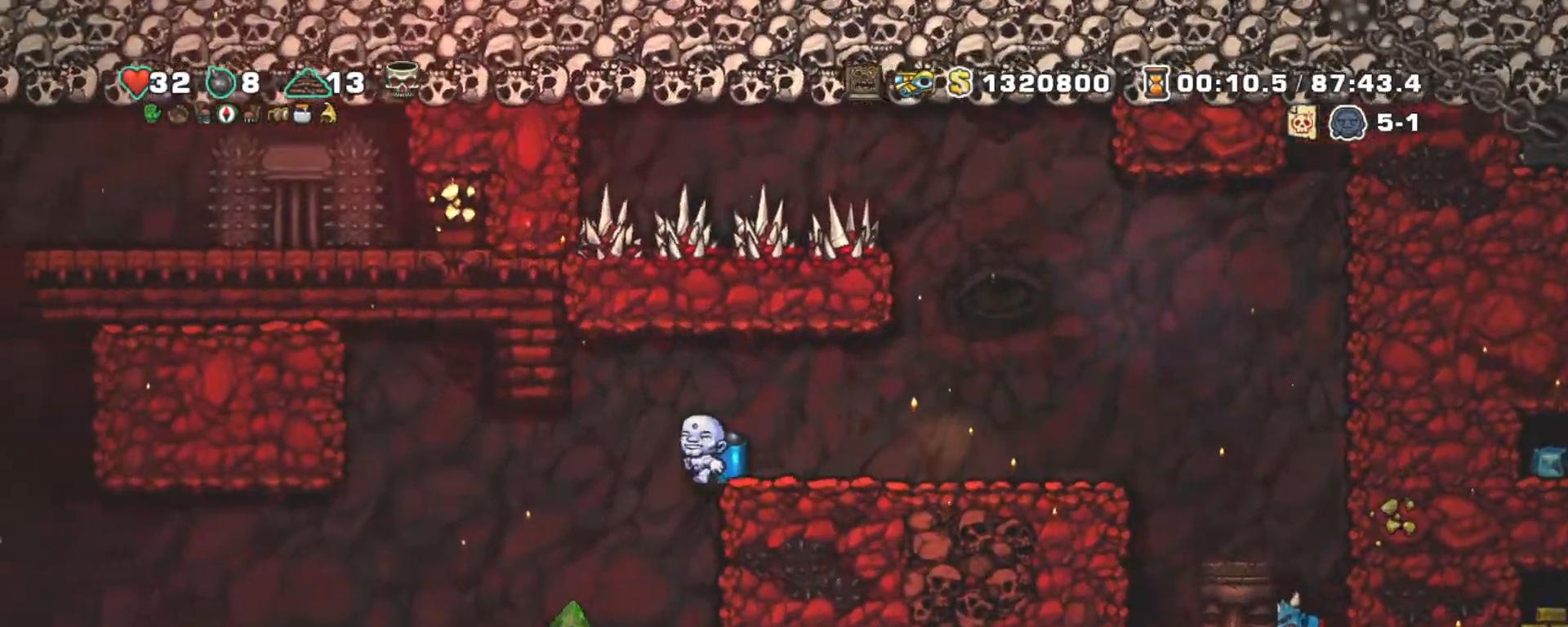
{"keys": [], "events": [[133, "x", "down"], [233, "x", "up"]]}
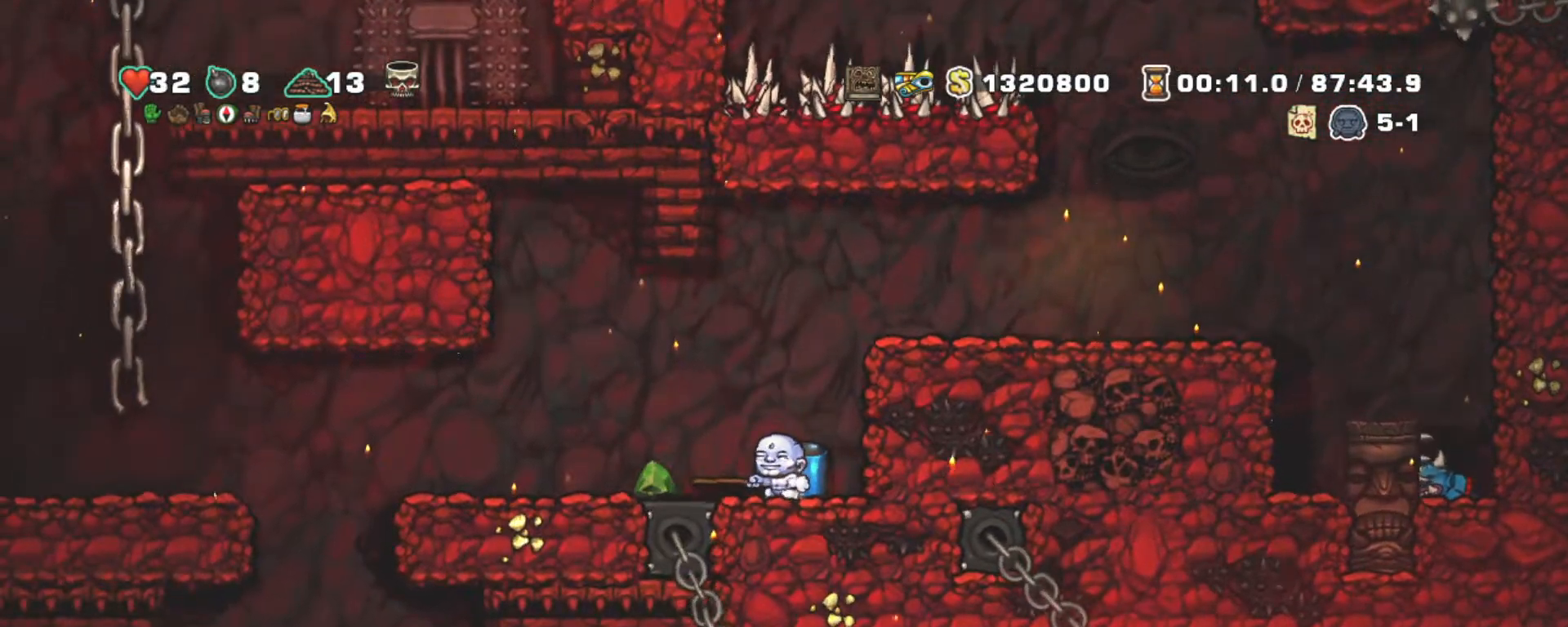
{"keys": [], "events": [[50, "left", "down"], [50, "x", "down"], [250, "left", "up"], [250, "x", "up"]]}
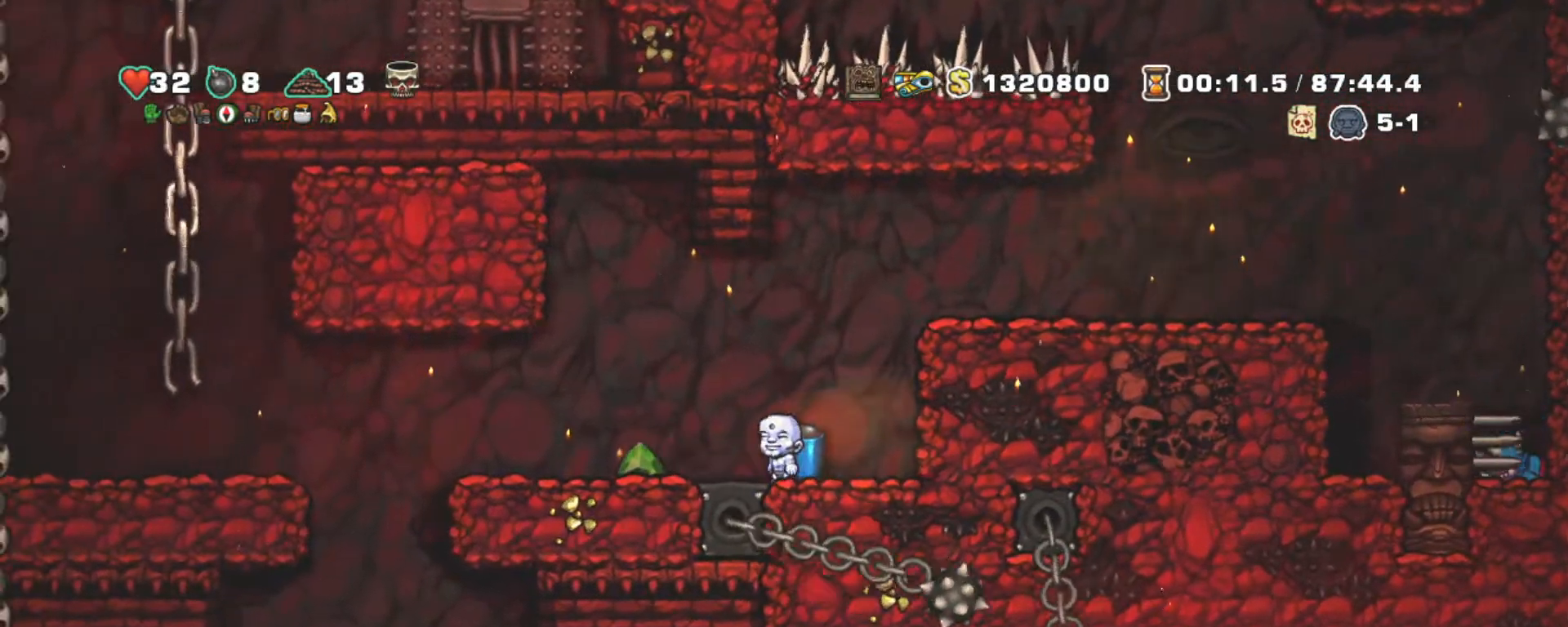
{"keys": [], "events": [[217, "left", "down"], [300, "left", "up"]]}
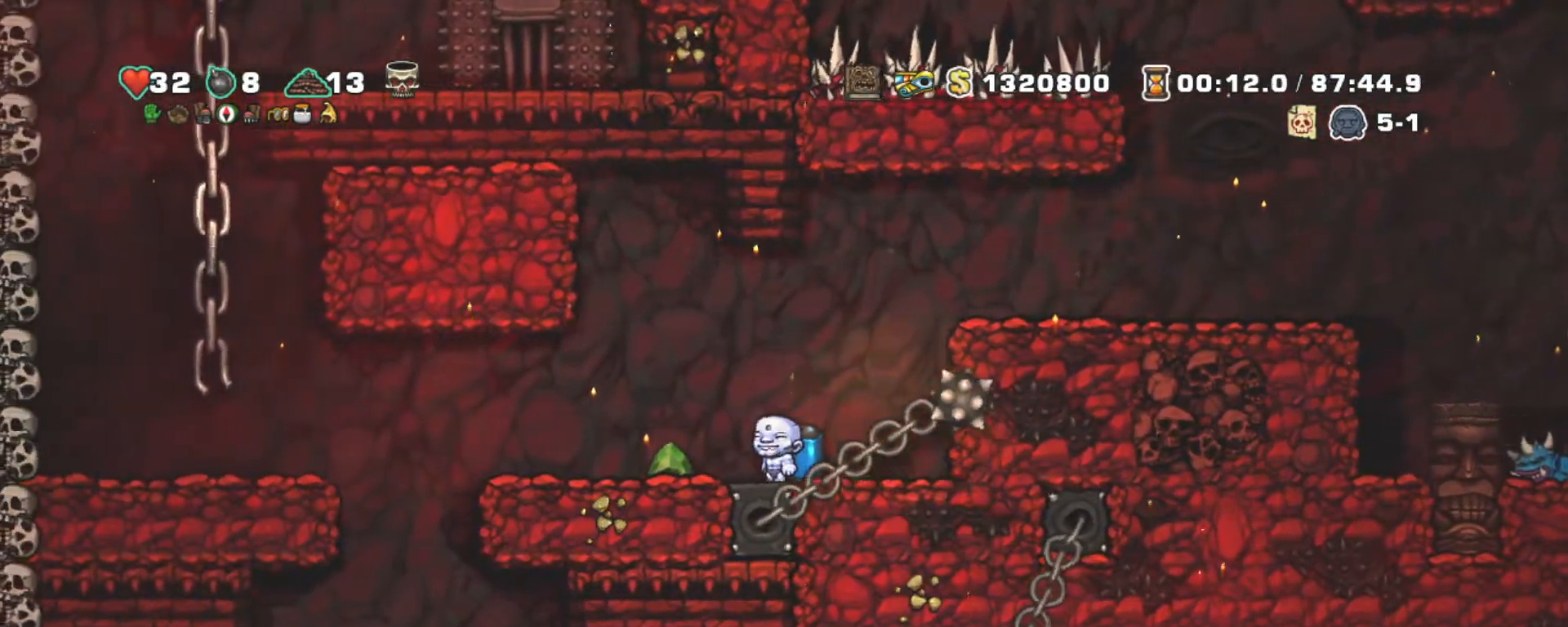
{"keys": ["left"], "events": [[467, "left", "down"]]}
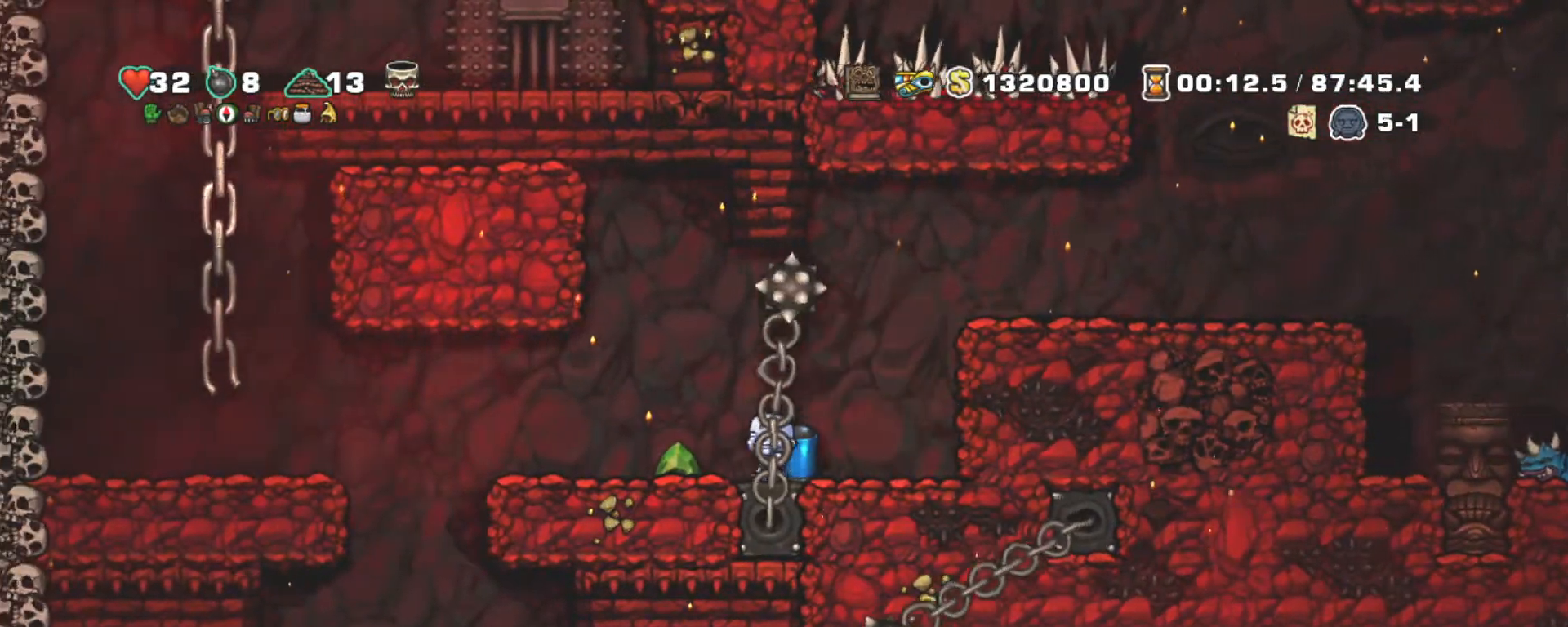
{"keys": [], "events": [[17, "left", "up"], [433, "left", "down"], [483, "left", "up"]]}
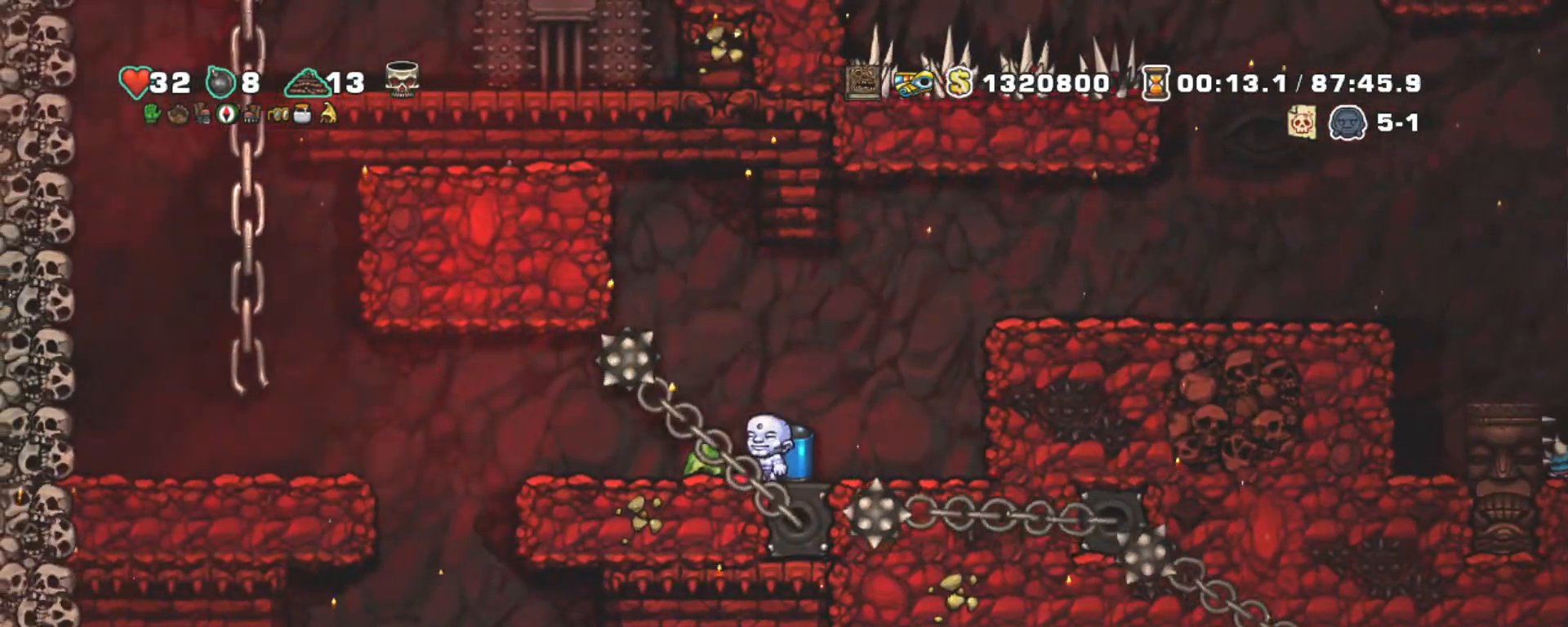
{"keys": [], "events": [[317, "x", "down"], [400, "x", "up"]]}
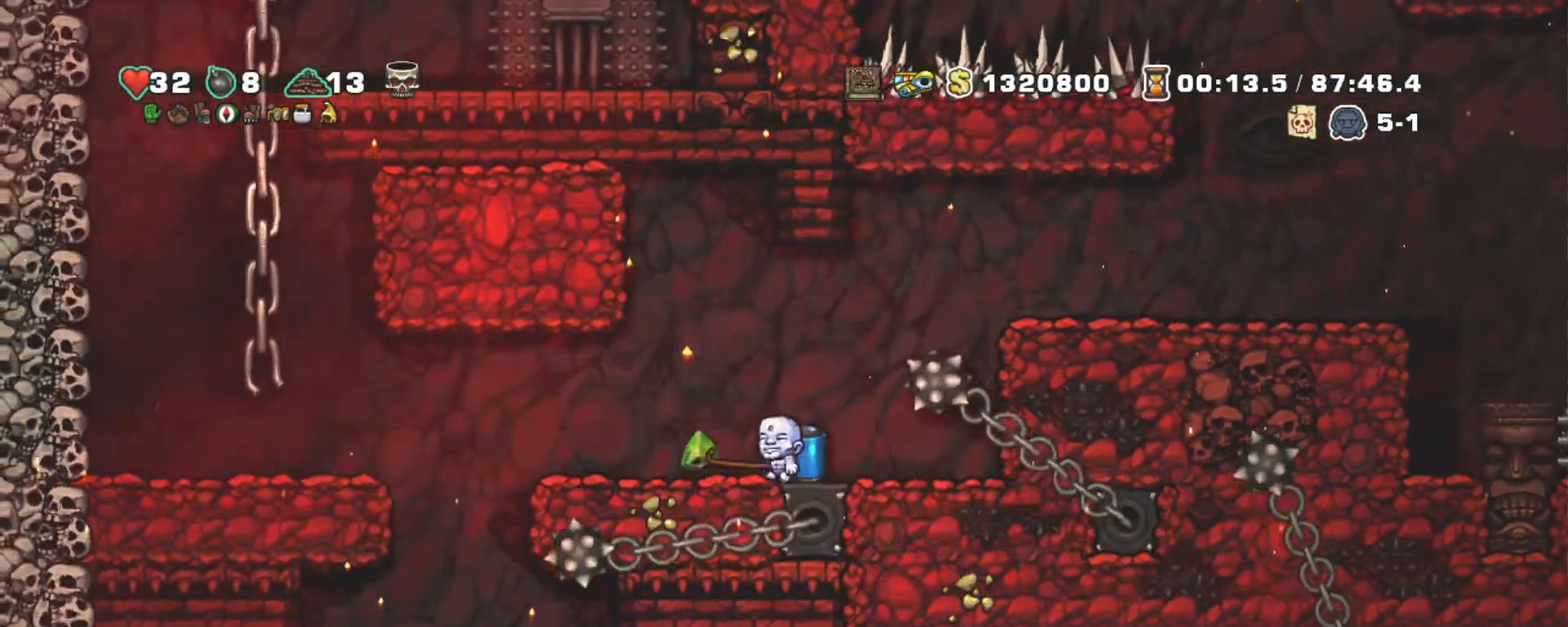
{"keys": [], "events": [[217, "left", "down"], [217, "x", "down"], [367, "left", "up"], [367, "x", "up"]]}